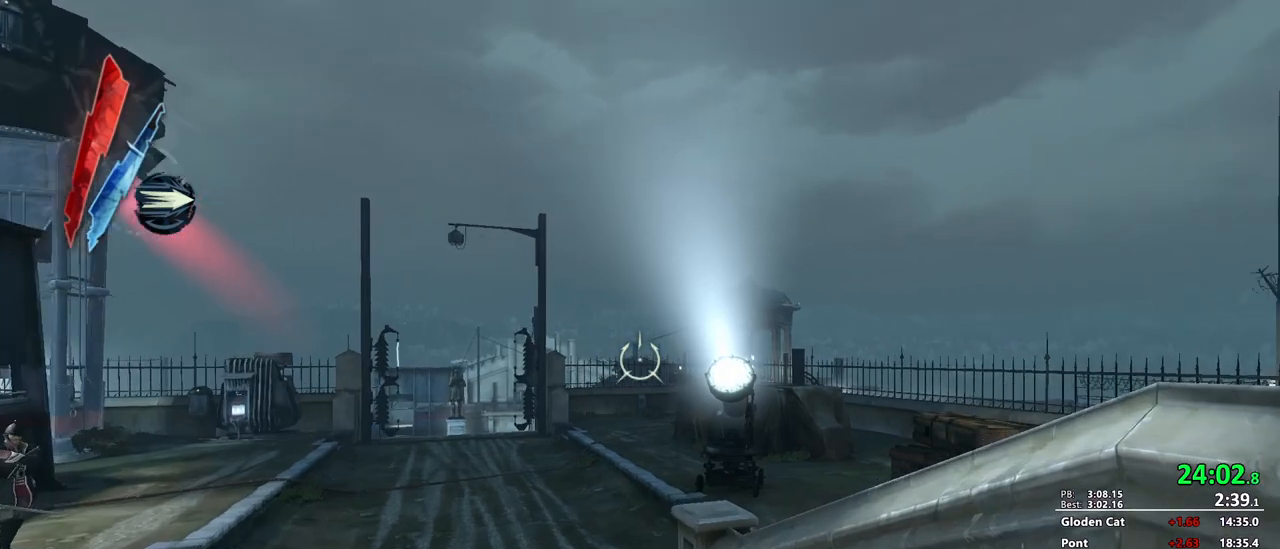
Gameplay with keyboard and mouse; each line is a JSON object with the keys and mouse buttons held at the frame after it. "events" lists presses ("down") and releases ("up") of "1", "2", "3", "4", "5", "a", "alt", "c", "ctrl", "d", "e", "f", "g", "mb6", "q", "r", "return", "s", "shift", "t", "tab", "v", "w", "x", "z", "mouse_left", "mouse_middle", "mouse_right", "mouse_mb4", "mouse_mb5", "mouse_wheel_up" and "mouse_wheel_down" between this image and that frame as [ms after this image, input, new state], when the widget could be followed in between. "mouse_left", "mouse_middle", "mouse_right", "mouse_mb4", "mouse_mb5", "mouse_wheel_up", "mouse_wheel_down" = the "left", "middle", "right", "mb4", "mb5", "wheel_up", "wheel_down" buttons of the "mouse" list. No other keys are recorded. Mouse movement is not recorded. Key names are as the overlay labels them; some are game actions (e.g. jump) rather than physical keys.
{"keys": ["shift", "w"], "mouse": [], "events": []}
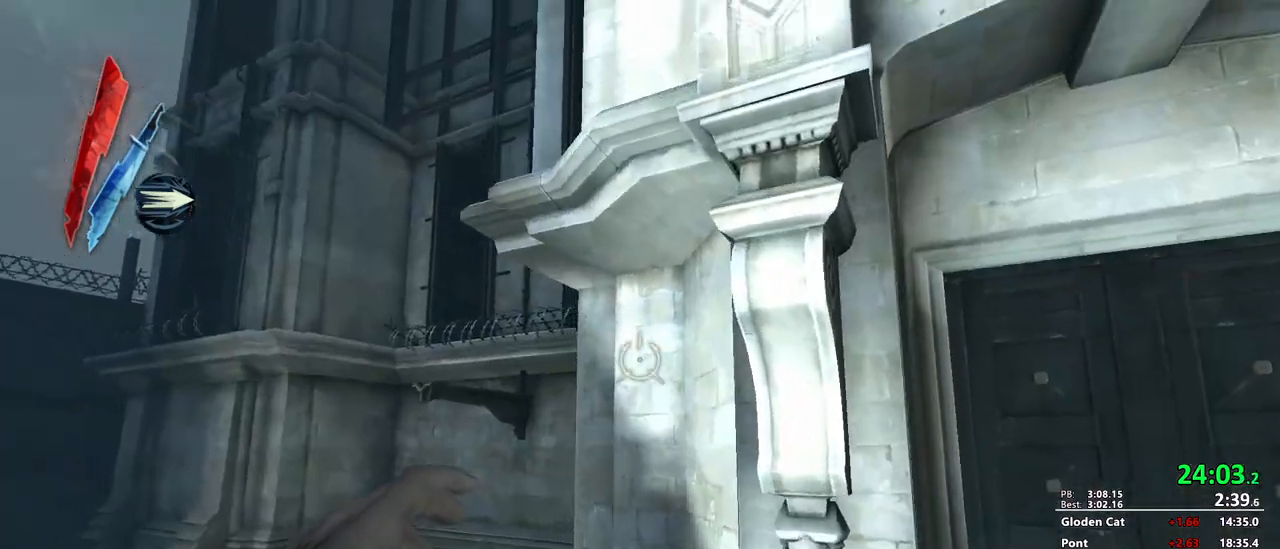
{"keys": ["shift", "w"], "mouse": ["right"], "events": [[300, "d", "down"], [433, "d", "up"], [433, "mouse_right", "down"]]}
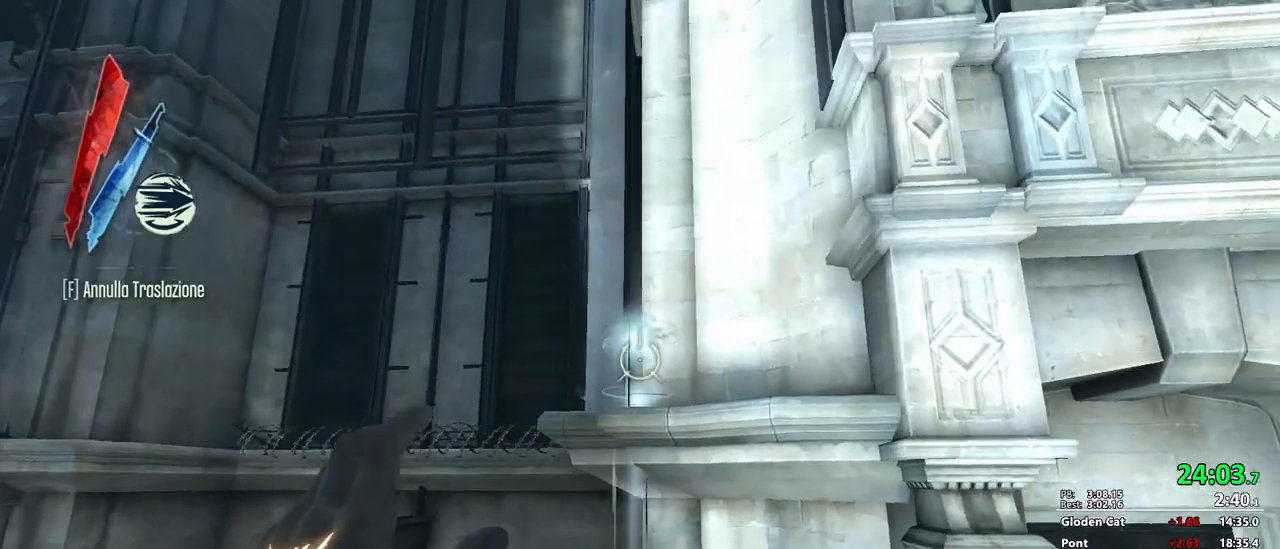
{"keys": ["a", "d", "f", "shift", "w"], "mouse": [], "events": [[83, "mouse_right", "up"], [350, "a", "down"], [400, "w", "up"], [450, "f", "down"], [483, "d", "down"], [500, "w", "down"]]}
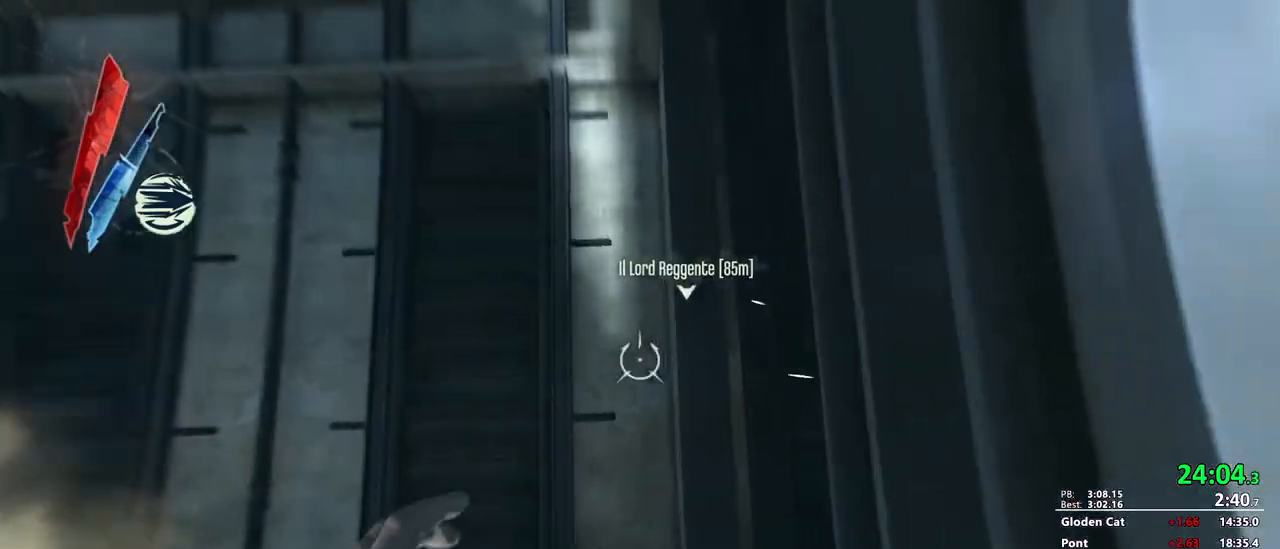
{"keys": ["d", "s", "shift"], "mouse": [], "events": [[50, "a", "up"], [67, "s", "down"], [100, "s", "up"], [117, "f", "up"], [233, "w", "up"], [417, "s", "down"]]}
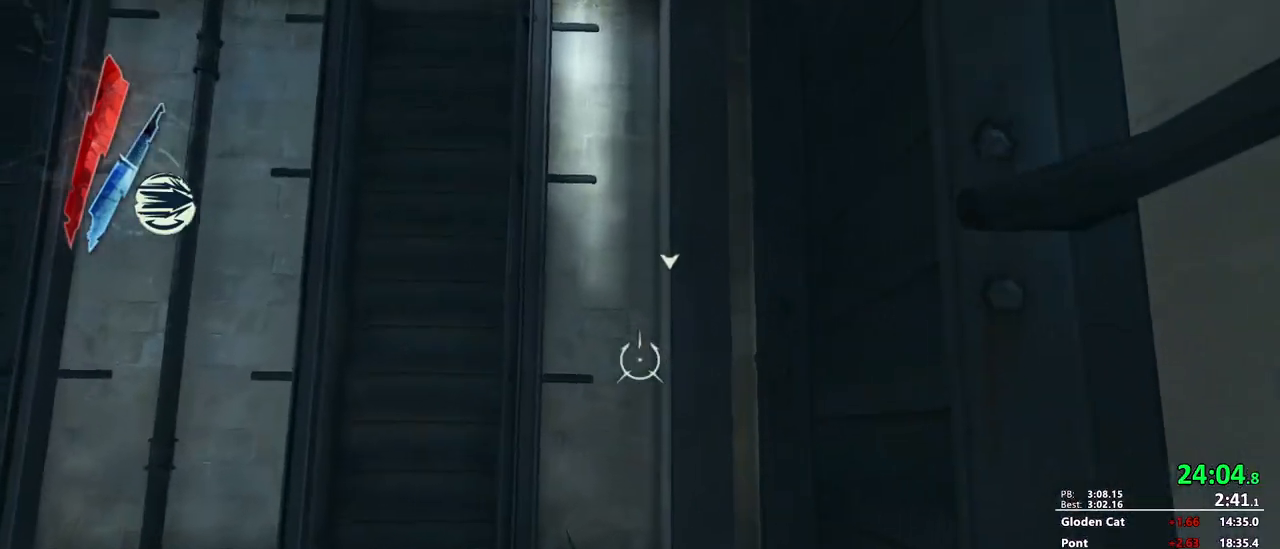
{"keys": ["shift"], "mouse": [], "events": [[150, "s", "up"], [250, "d", "up"], [300, "s", "down"], [450, "s", "up"]]}
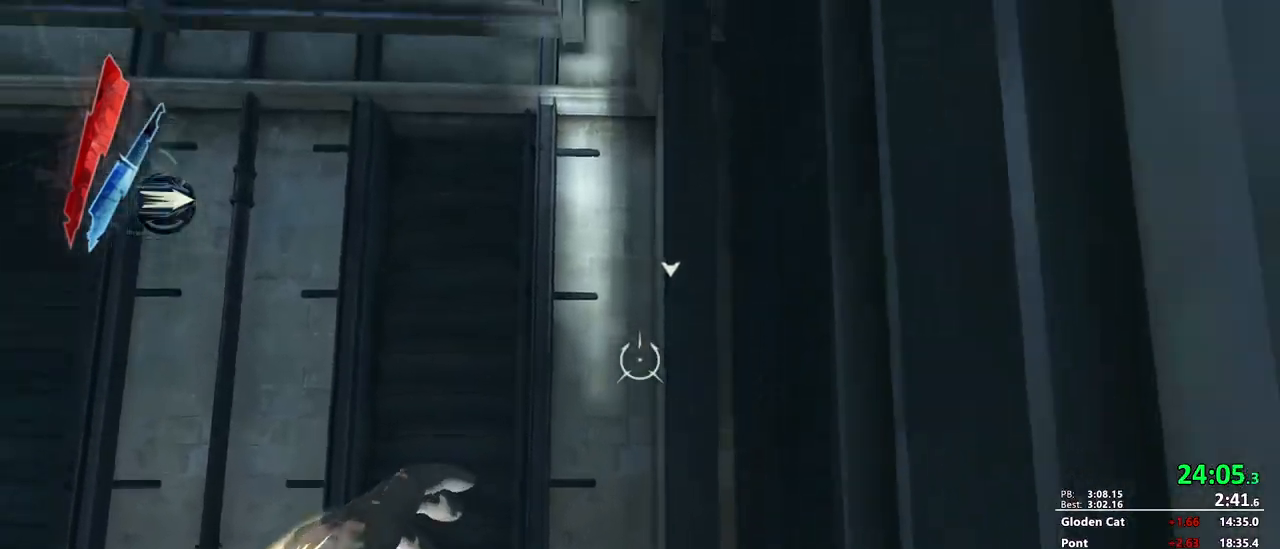
{"keys": ["d", "shift", "w"], "mouse": []}
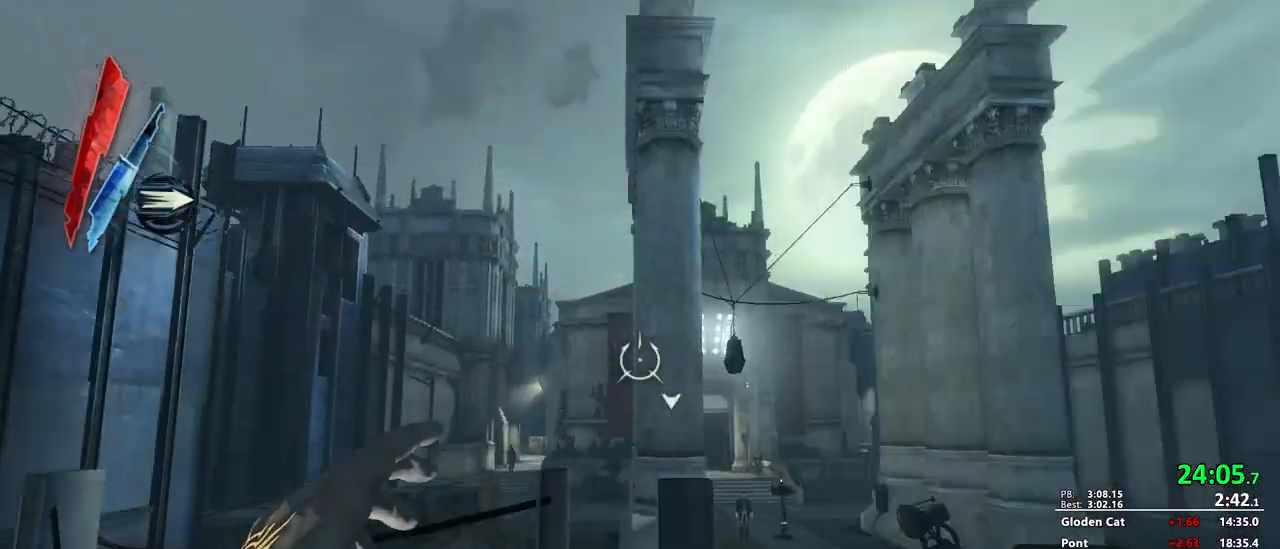
{"keys": ["shift", "w"], "mouse": [], "events": [[283, "d", "up"], [333, "mouse_right", "down"], [417, "4", "down"], [467, "mouse_right", "up"], [483, "4", "up"]]}
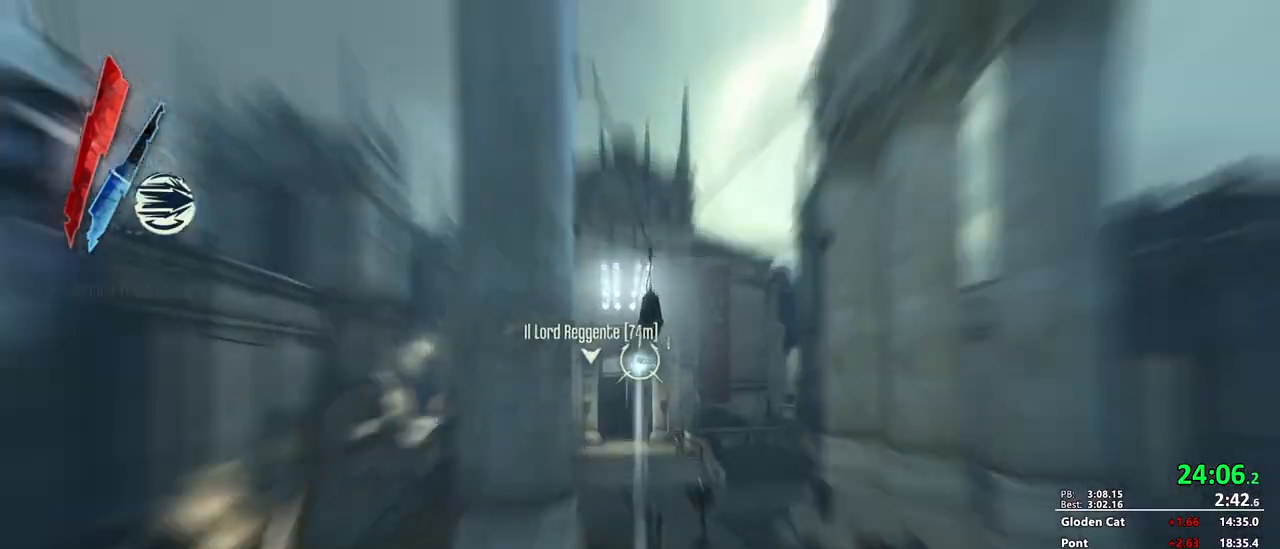
{"keys": ["shift", "w"], "mouse": ["right"]}